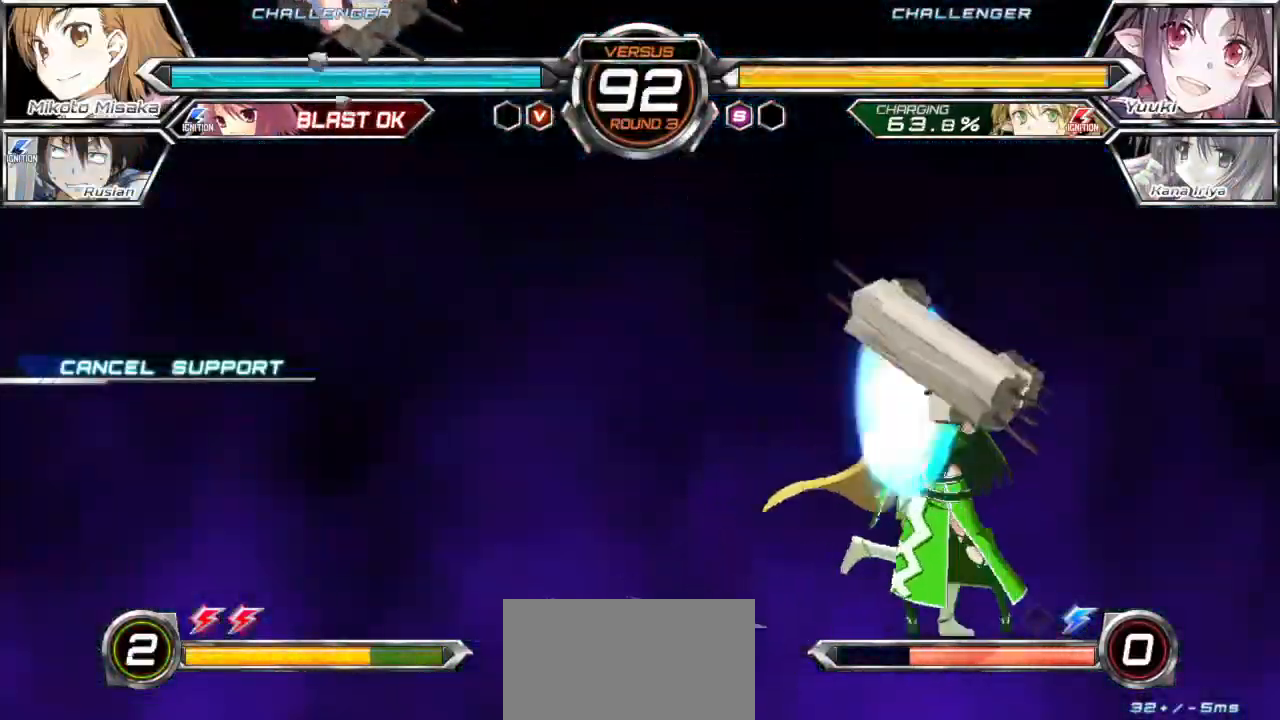
Gameplay with a controller (arcade stick); each line is a JSON object with the inputs held at the frame after it. "events" lists button and stick changes between this image and that frame as [ms after this image, input, new state], when the widget could be followed in between. Not read: L3 R3.
{"buttons": ["CROSS"], "left_stick": "center", "events": [[100, "left_stick", "right"], [283, "left_stick", "center"], [467, "CROSS", "down"]]}
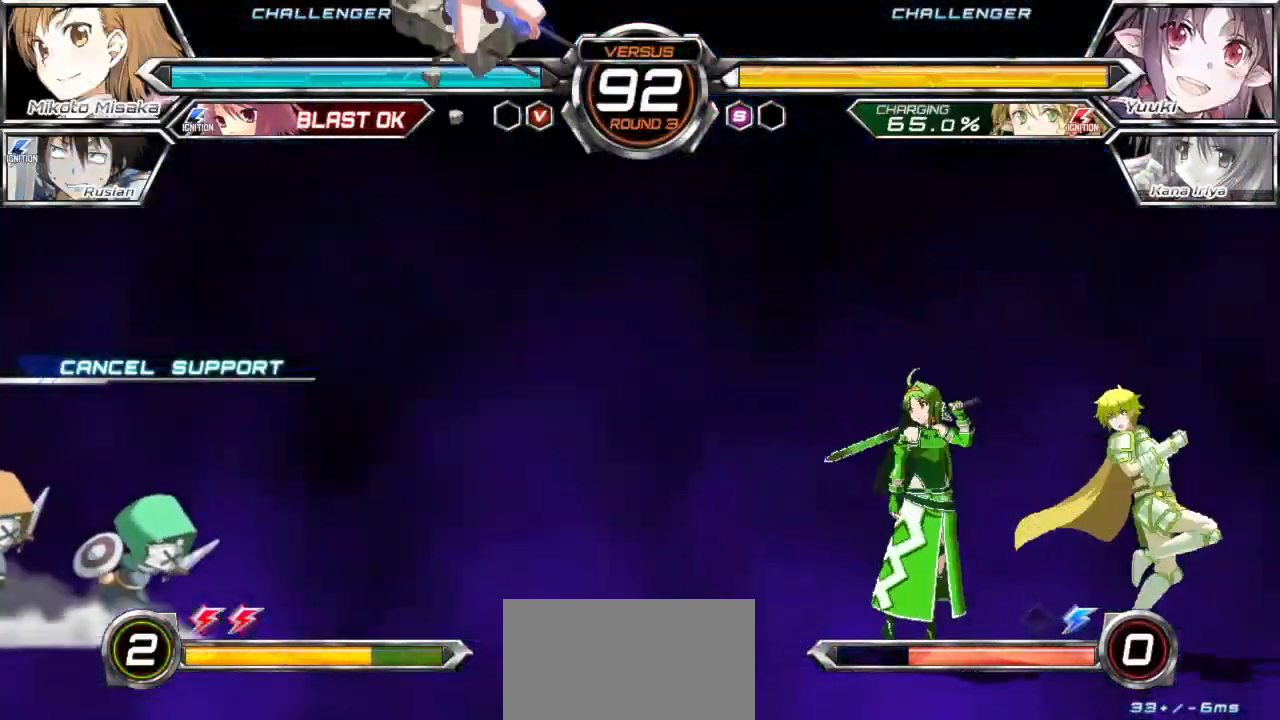
{"buttons": [], "left_stick": "down", "events": [[50, "CROSS", "up"], [133, "CROSS", "down"], [200, "CROSS", "up"], [267, "CROSS", "down"], [350, "CROSS", "up"], [500, "left_stick", "down"]]}
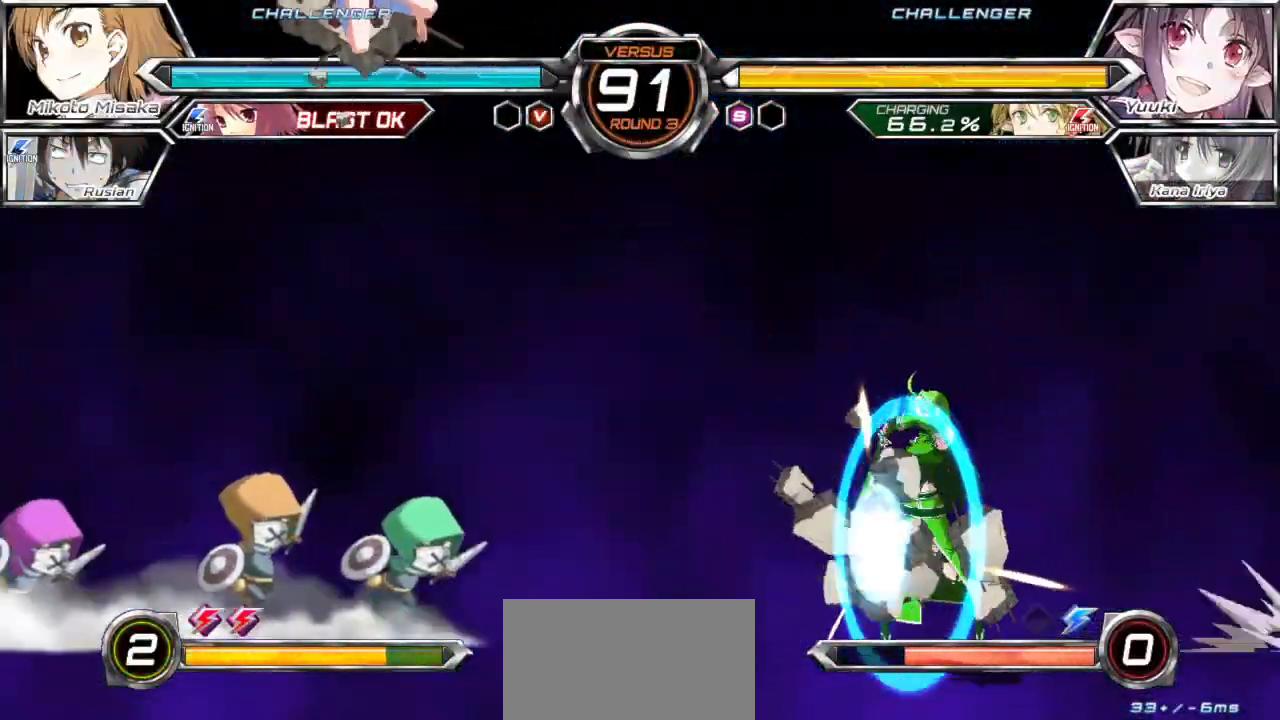
{"buttons": [], "left_stick": "center", "events": [[117, "left_stick", "center"]]}
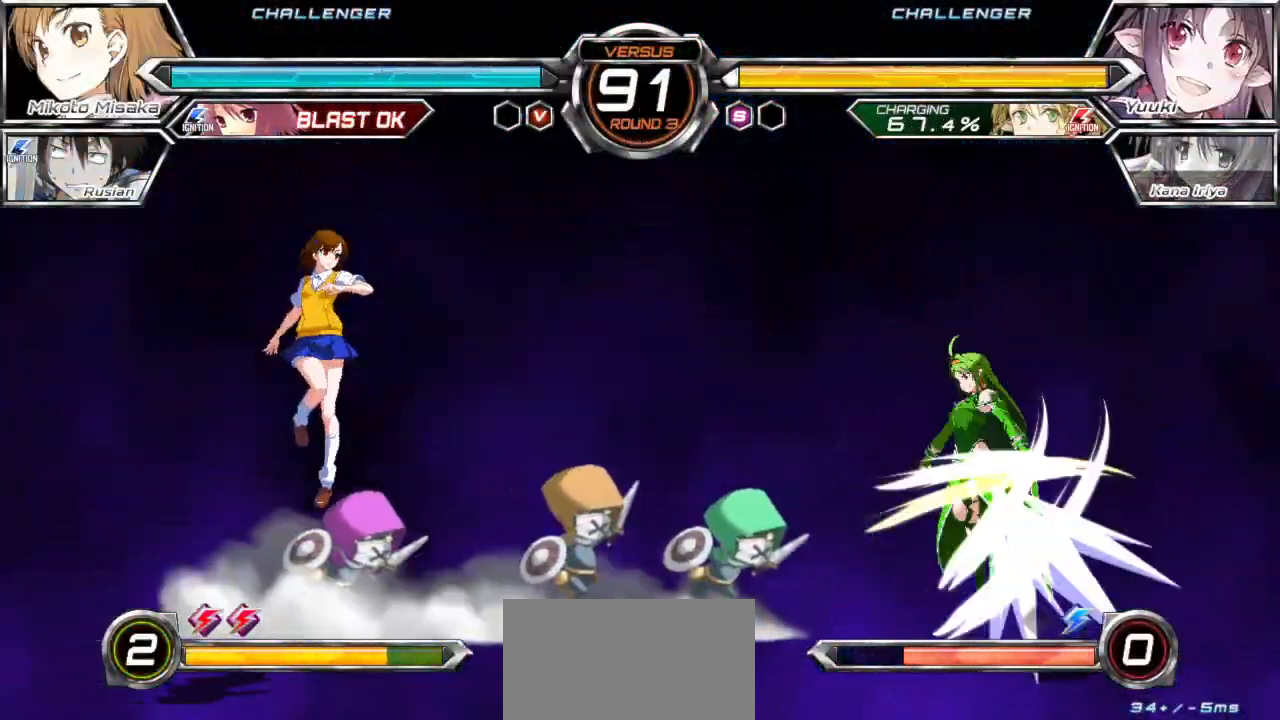
{"buttons": [], "left_stick": "down-left", "events": [[233, "left_stick", "down-left"], [267, "CROSS", "down"], [283, "SQUARE", "down"], [283, "TRIANGLE", "down"], [350, "CROSS", "up"], [350, "SQUARE", "up"], [367, "TRIANGLE", "up"]]}
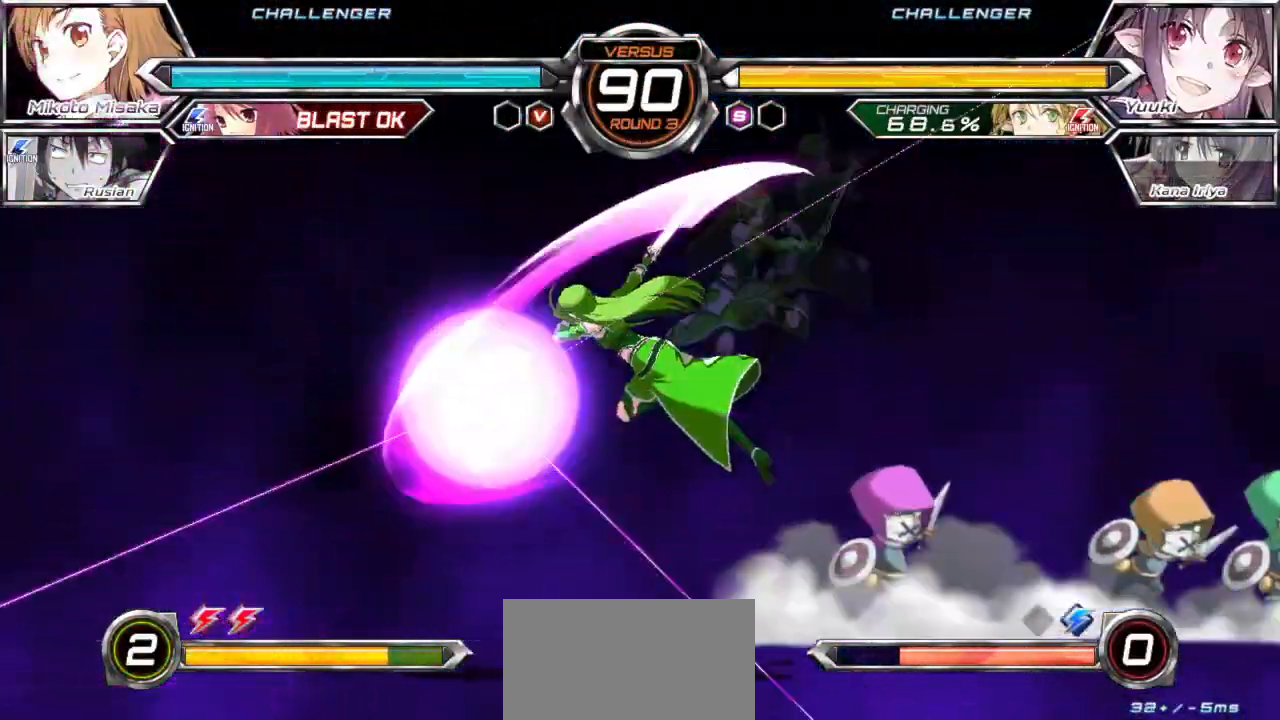
{"buttons": [], "left_stick": "right", "events": [[267, "left_stick", "center"], [433, "left_stick", "right"]]}
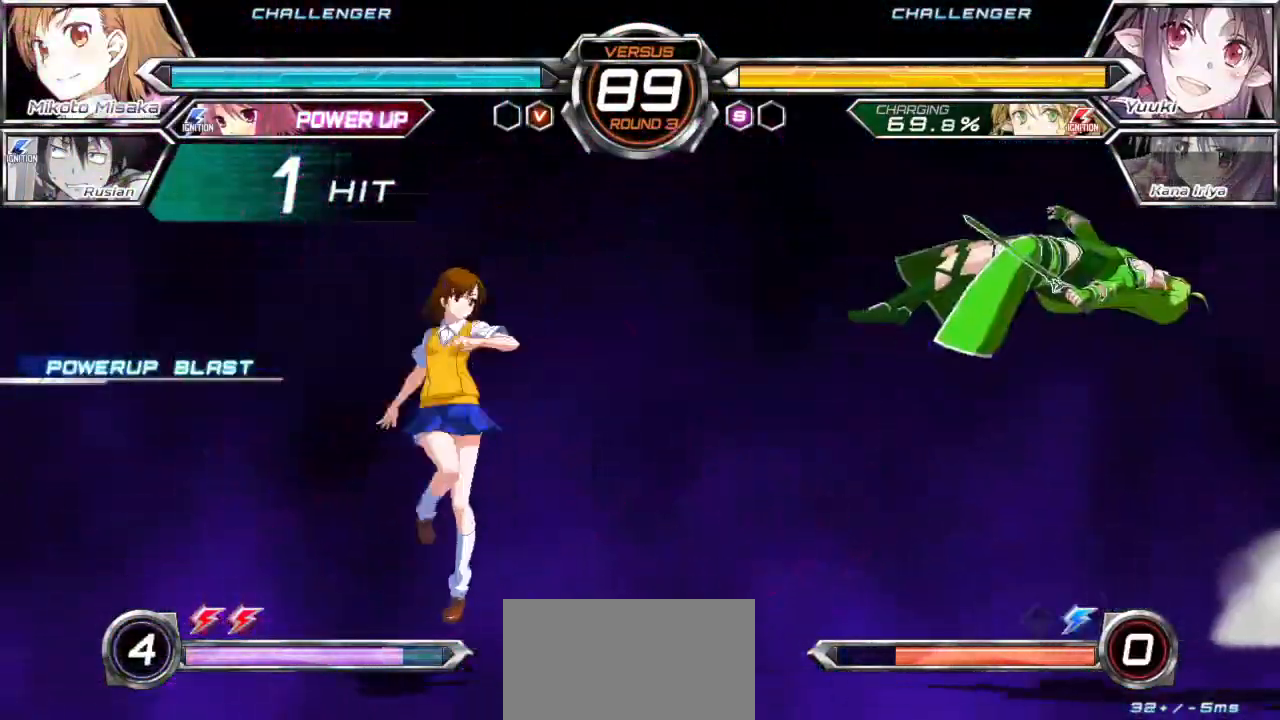
{"buttons": [], "left_stick": "right", "events": [[33, "left_stick", "center"], [100, "left_stick", "right"]]}
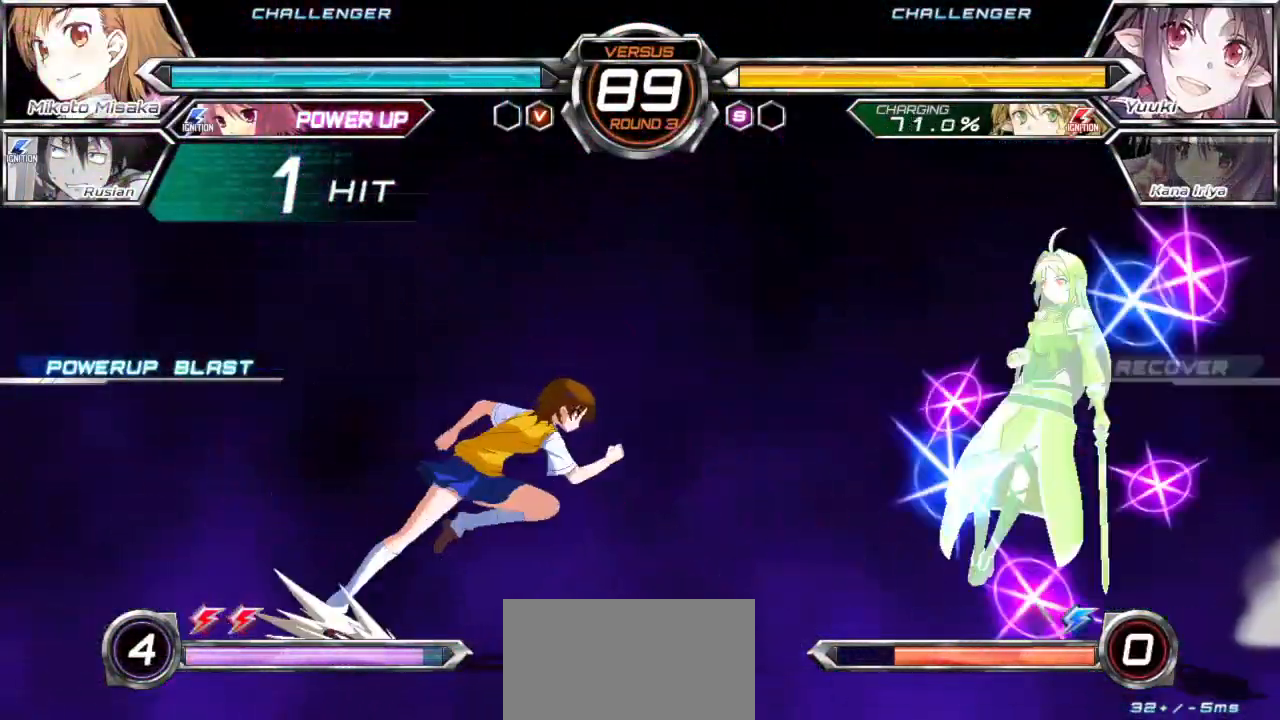
{"buttons": [], "left_stick": "left", "events": [[300, "left_stick", "center"], [350, "left_stick", "left"]]}
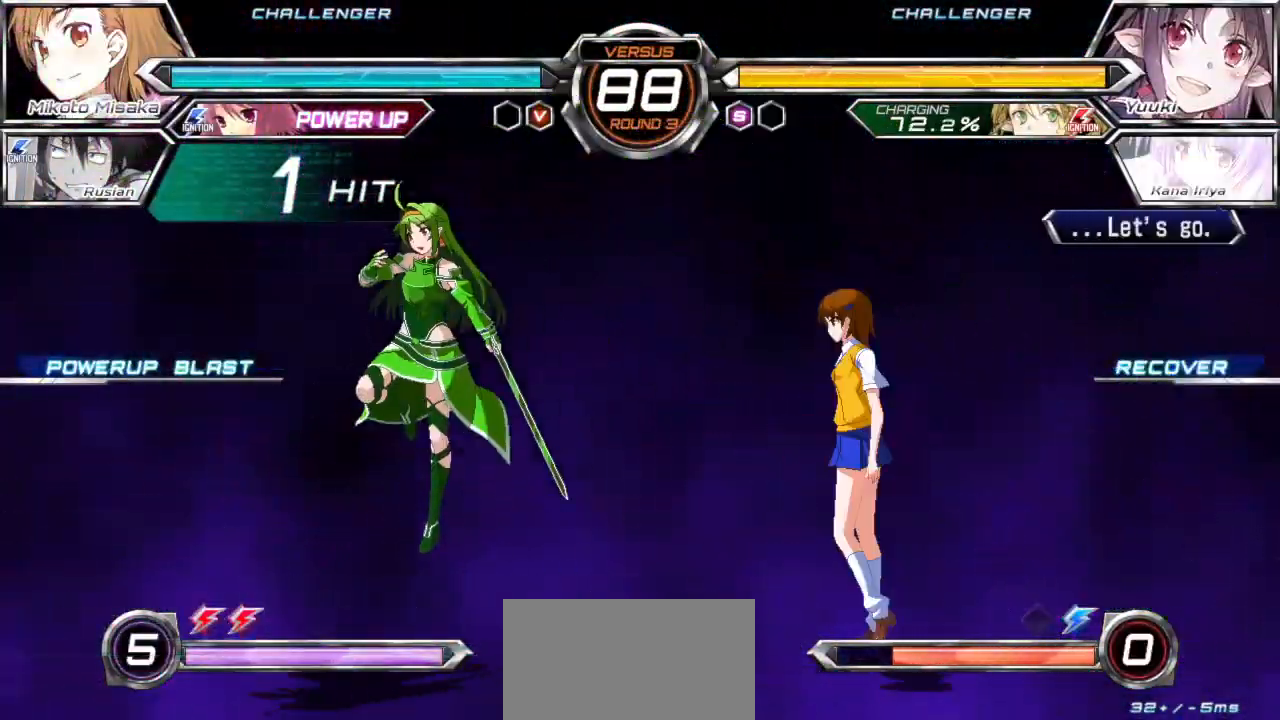
{"buttons": [], "left_stick": "left", "events": [[317, "left_stick", "center"], [433, "left_stick", "left"]]}
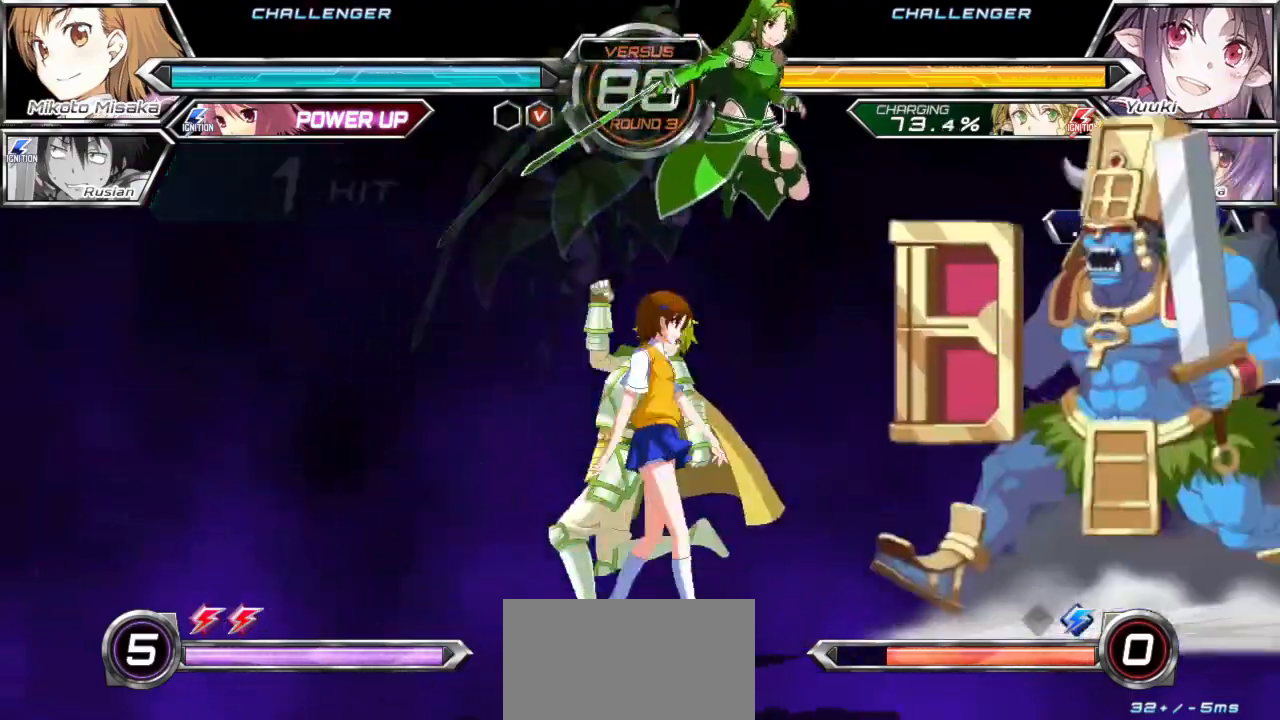
{"buttons": [], "left_stick": "center", "events": [[17, "left_stick", "center"], [67, "left_stick", "left"], [133, "left_stick", "center"]]}
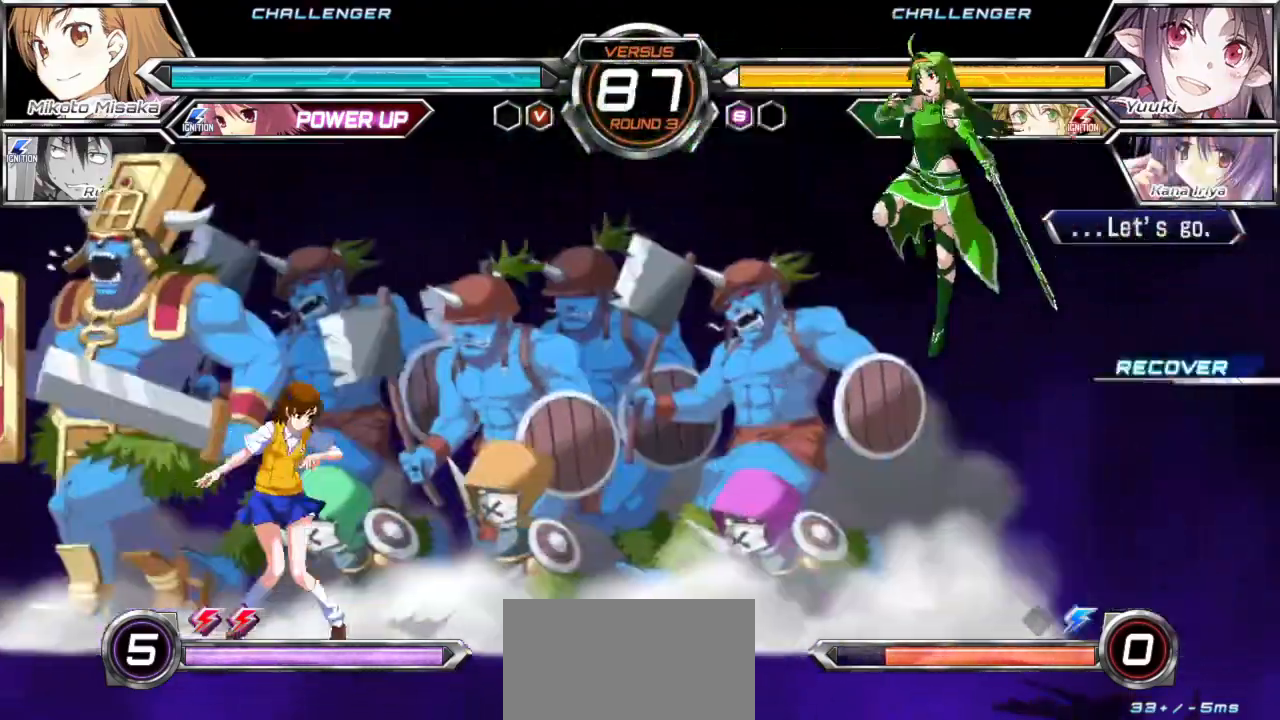
{"buttons": [], "left_stick": "center", "events": [[367, "left_stick", "right"], [450, "left_stick", "center"]]}
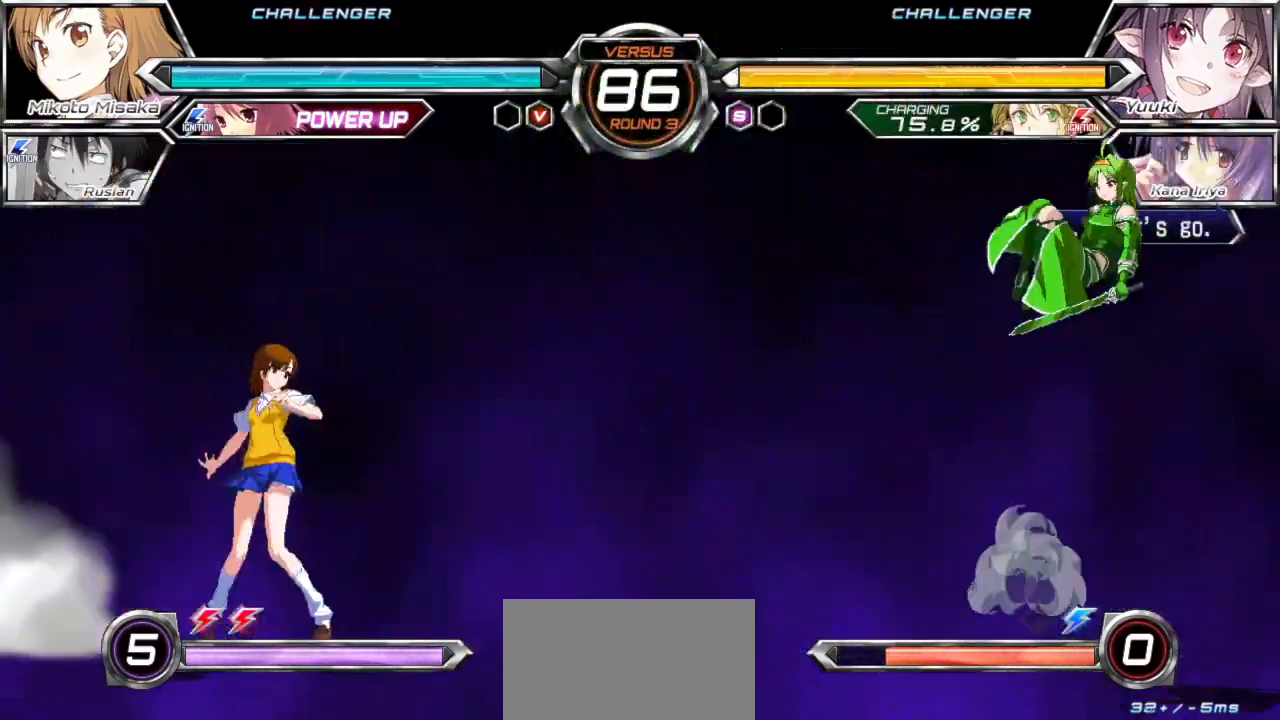
{"buttons": [], "left_stick": "center", "events": [[17, "left_stick", "right"], [267, "left_stick", "center"]]}
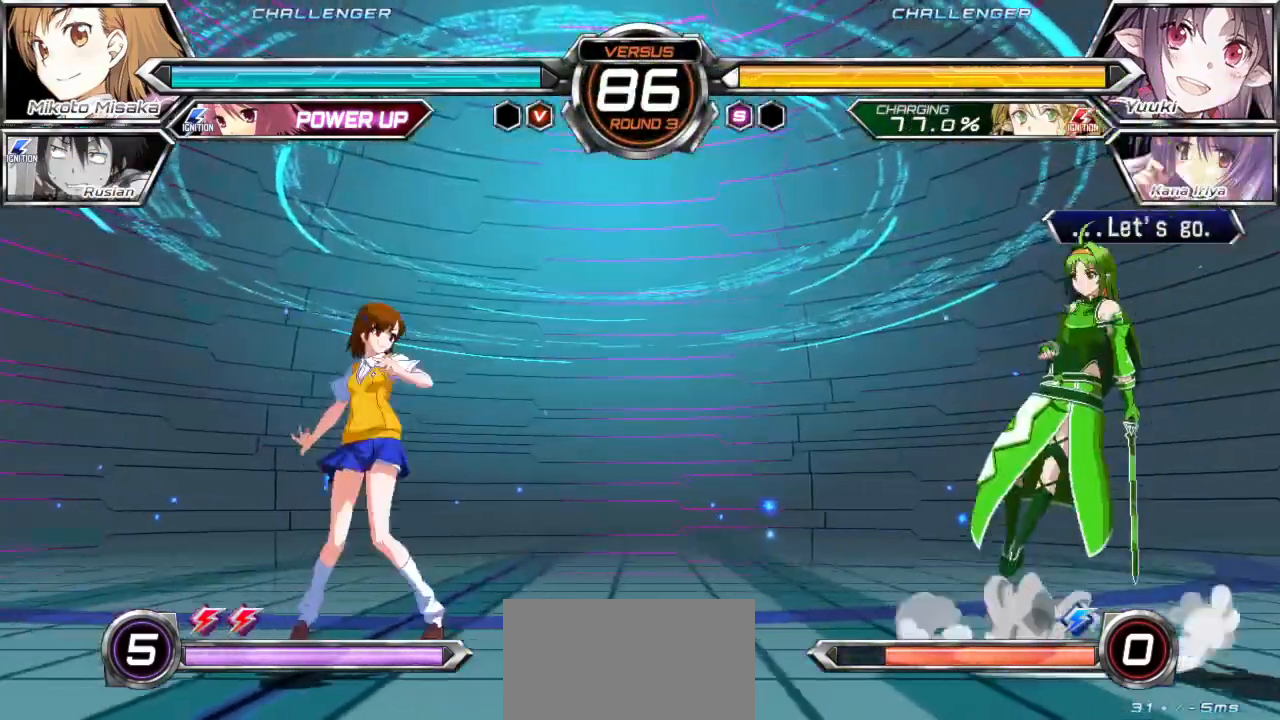
{"buttons": [], "left_stick": "center", "events": [[117, "left_stick", "down"], [200, "left_stick", "right"], [333, "left_stick", "center"]]}
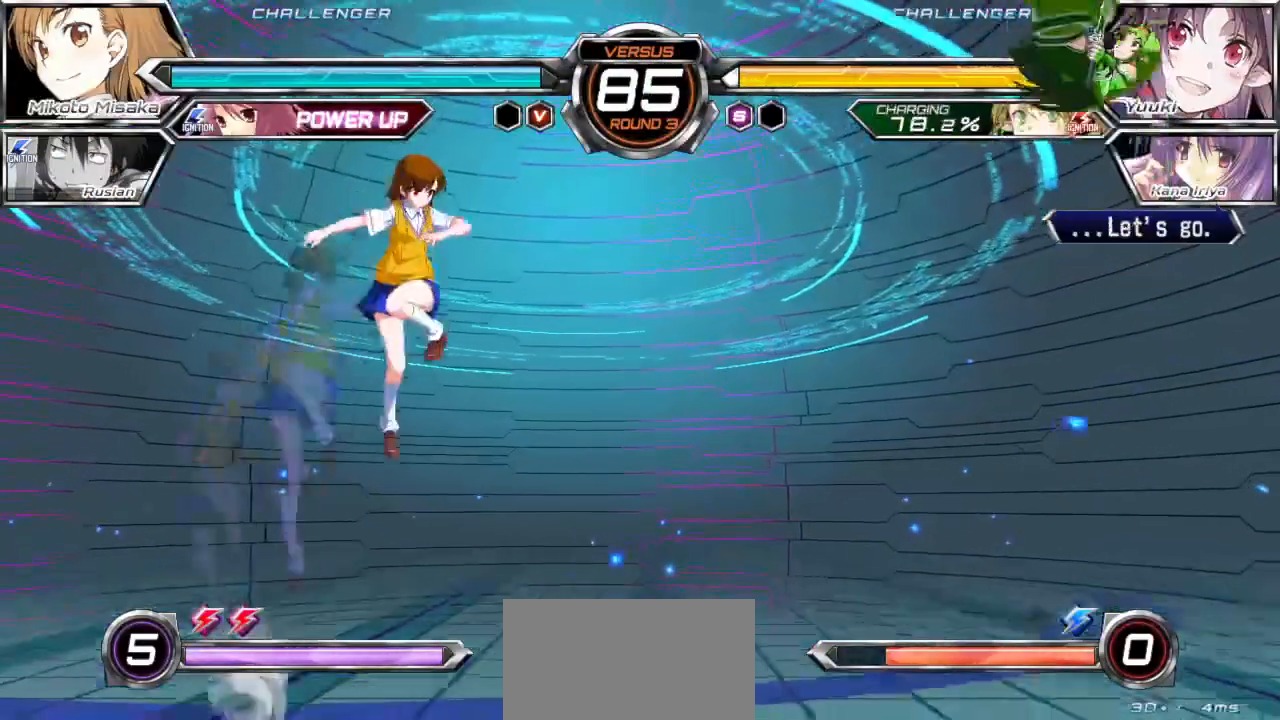
{"buttons": [], "left_stick": "right", "events": [[333, "left_stick", "right"]]}
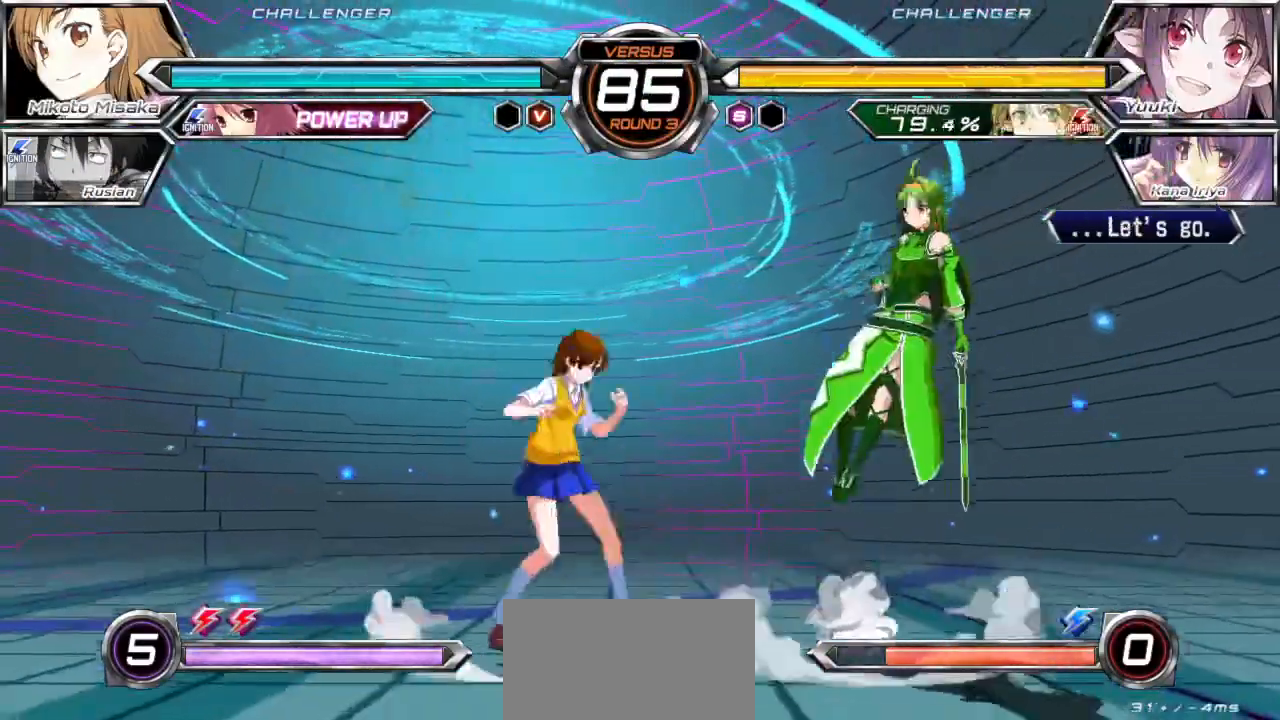
{"buttons": [], "left_stick": "right", "events": [[33, "CROSS", "down"], [83, "left_stick", "center"], [117, "CROSS", "up"], [417, "left_stick", "right"]]}
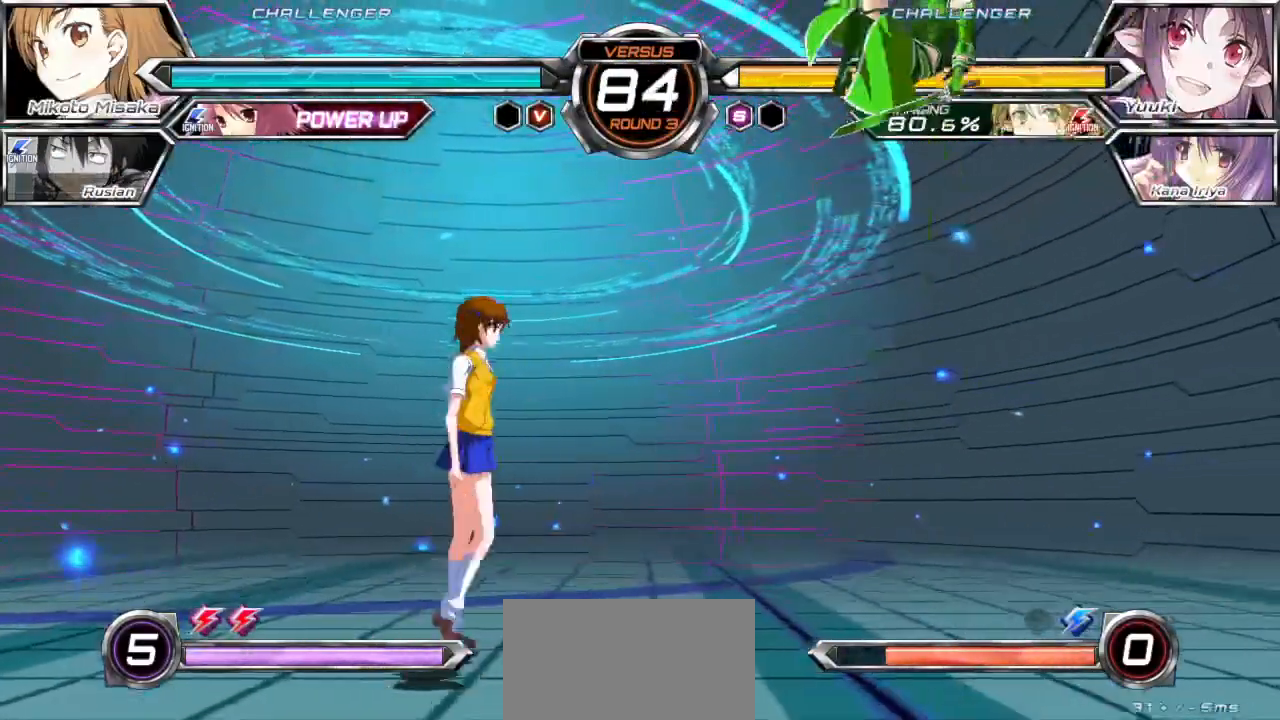
{"buttons": [], "left_stick": "center", "events": [[83, "left_stick", "center"], [283, "left_stick", "right"], [433, "left_stick", "center"]]}
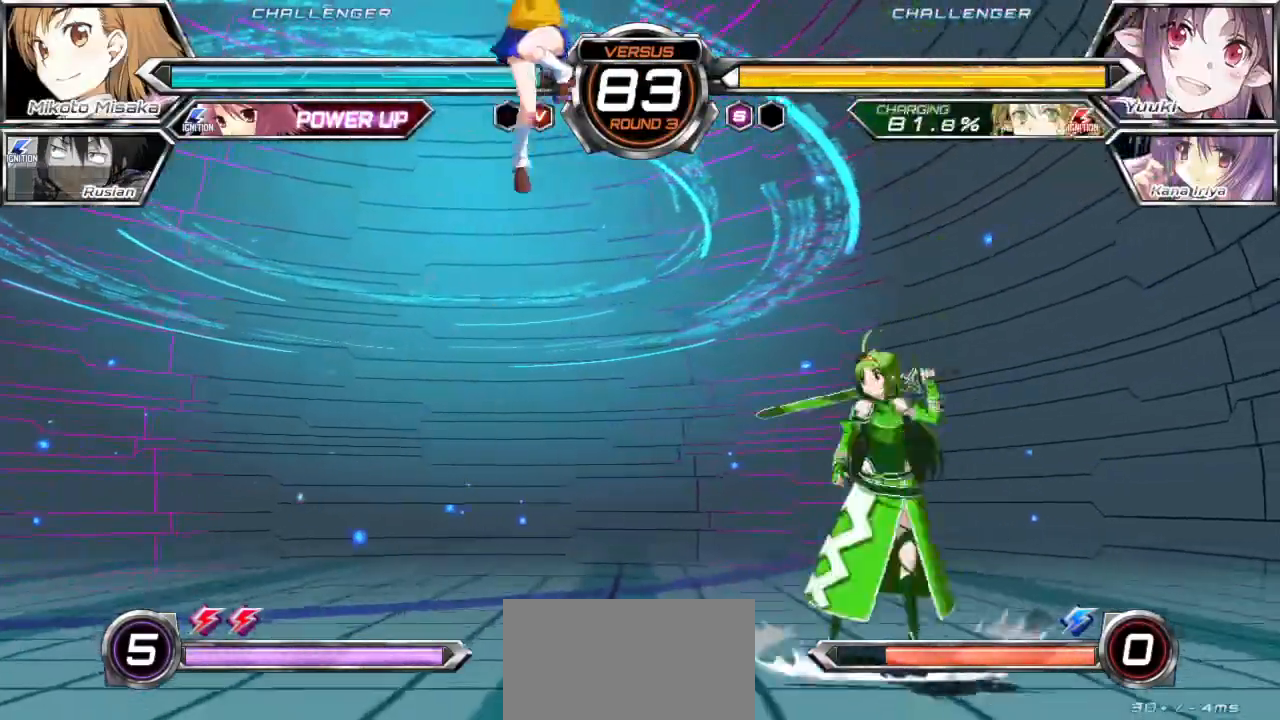
{"buttons": [], "left_stick": "left", "events": [[133, "left_stick", "left"], [217, "SQUARE", "down"], [300, "SQUARE", "up"]]}
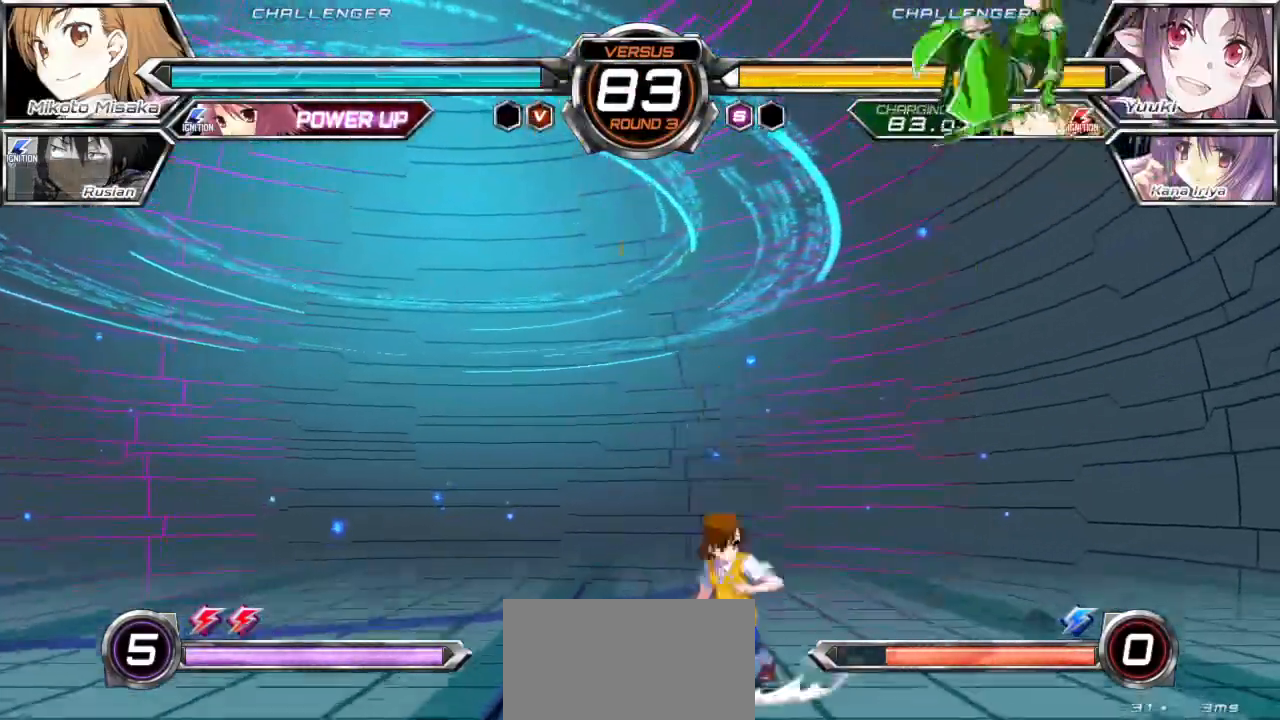
{"buttons": [], "left_stick": "left", "events": [[33, "left_stick", "up-left"], [217, "left_stick", "center"], [450, "left_stick", "left"]]}
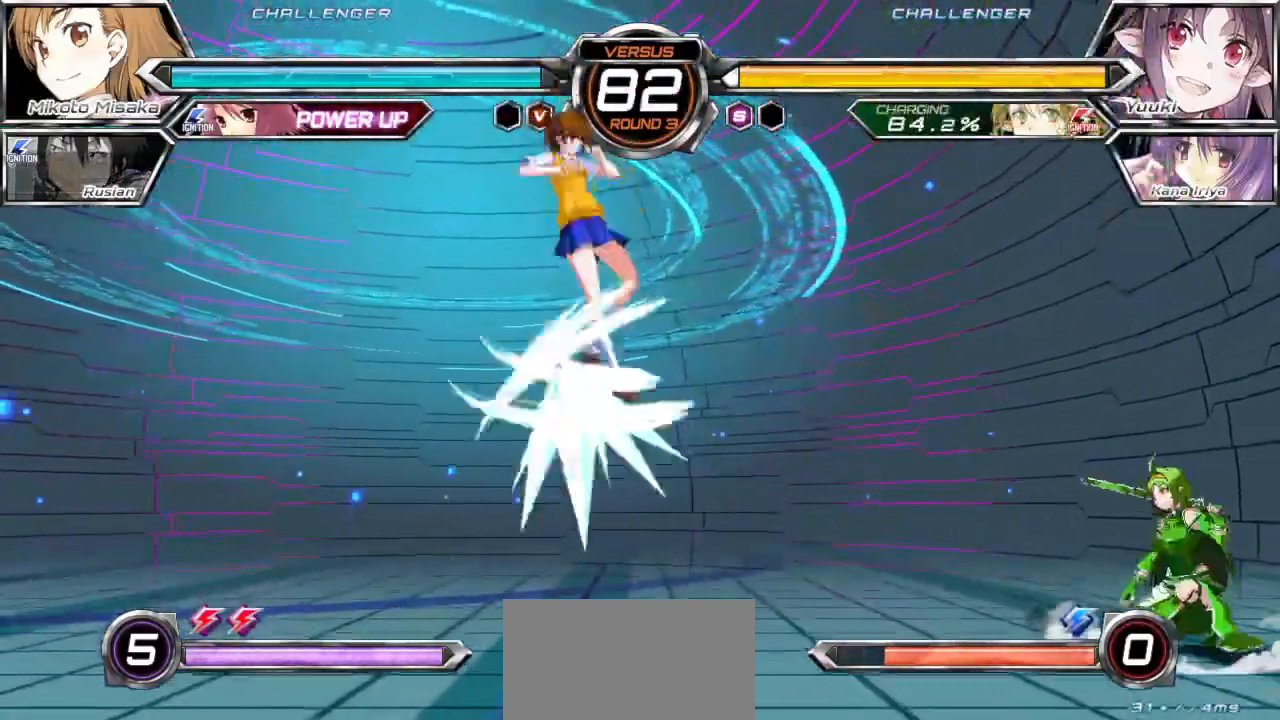
{"buttons": [], "left_stick": "left", "events": [[67, "left_stick", "center"], [417, "left_stick", "left"]]}
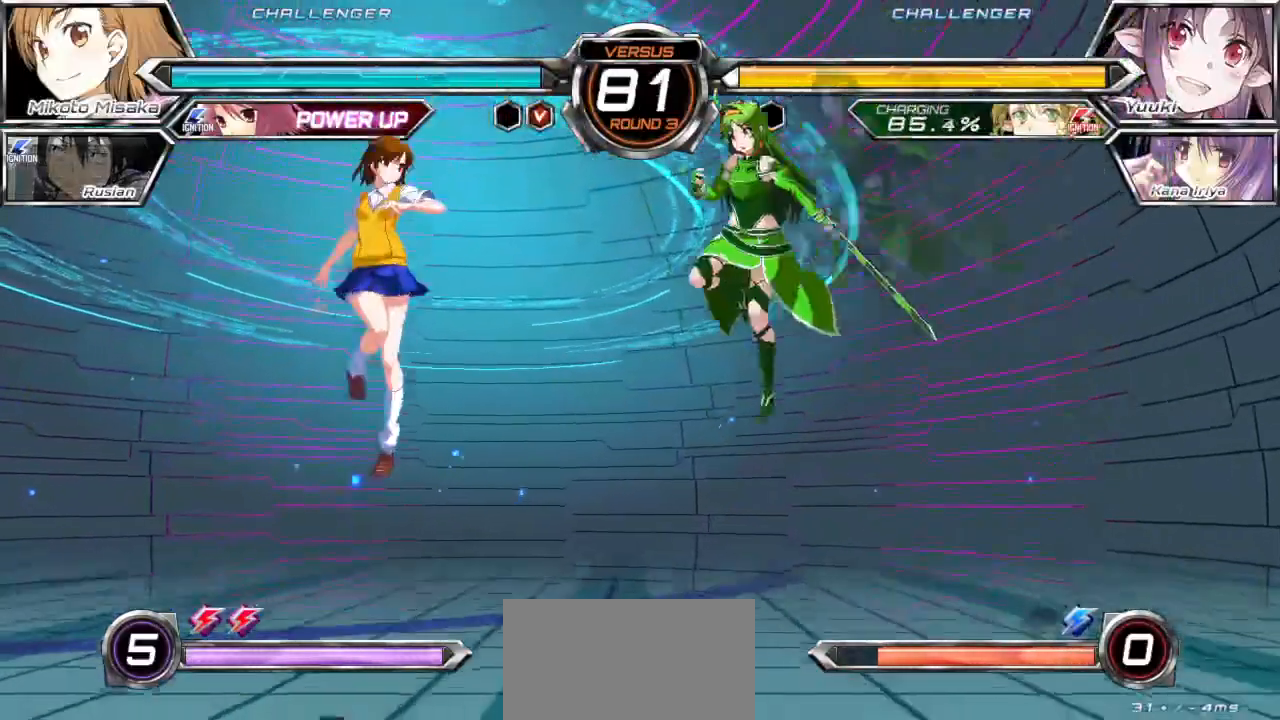
{"buttons": [], "left_stick": "up-left", "events": [[333, "left_stick", "up-left"]]}
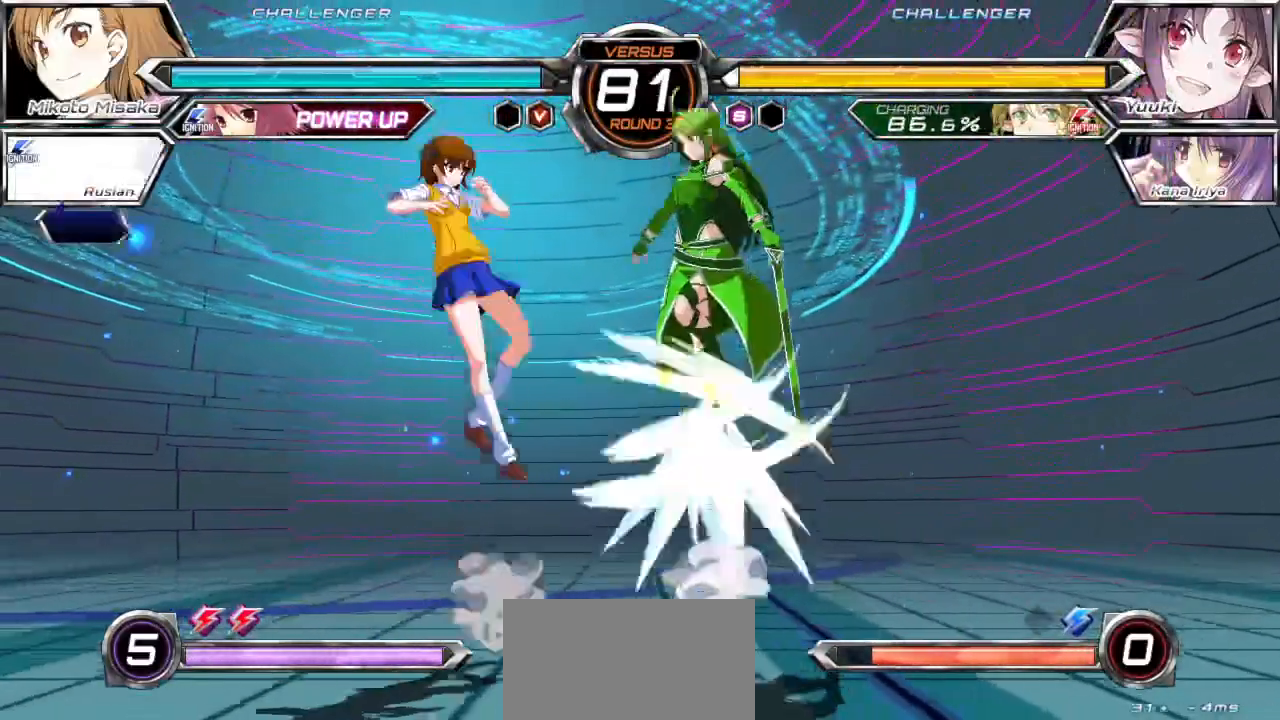
{"buttons": [], "left_stick": "down", "events": [[33, "left_stick", "center"], [200, "left_stick", "up-left"], [350, "left_stick", "center"], [433, "left_stick", "down"]]}
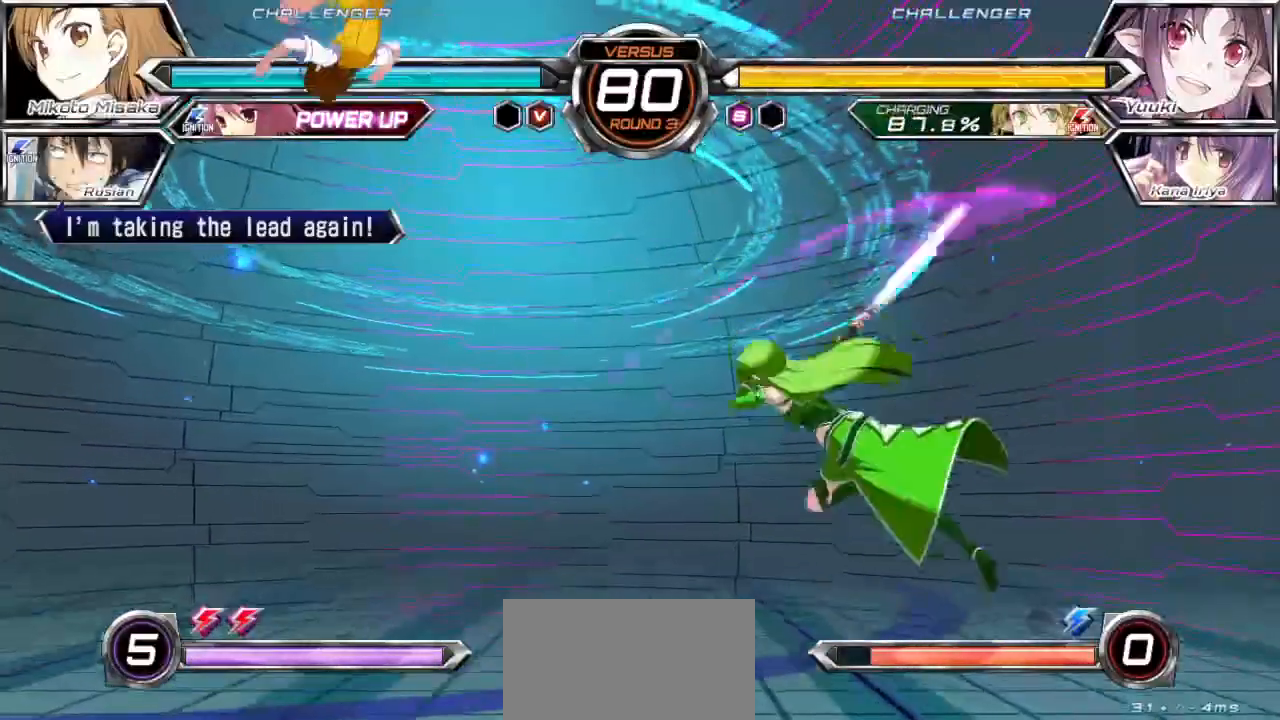
{"buttons": [], "left_stick": "center", "events": [[17, "CROSS", "down"], [17, "left_stick", "left"], [67, "left_stick", "center"], [150, "CROSS", "up"], [217, "left_stick", "down-left"], [317, "R1", "down"], [367, "left_stick", "center"], [450, "R1", "up"]]}
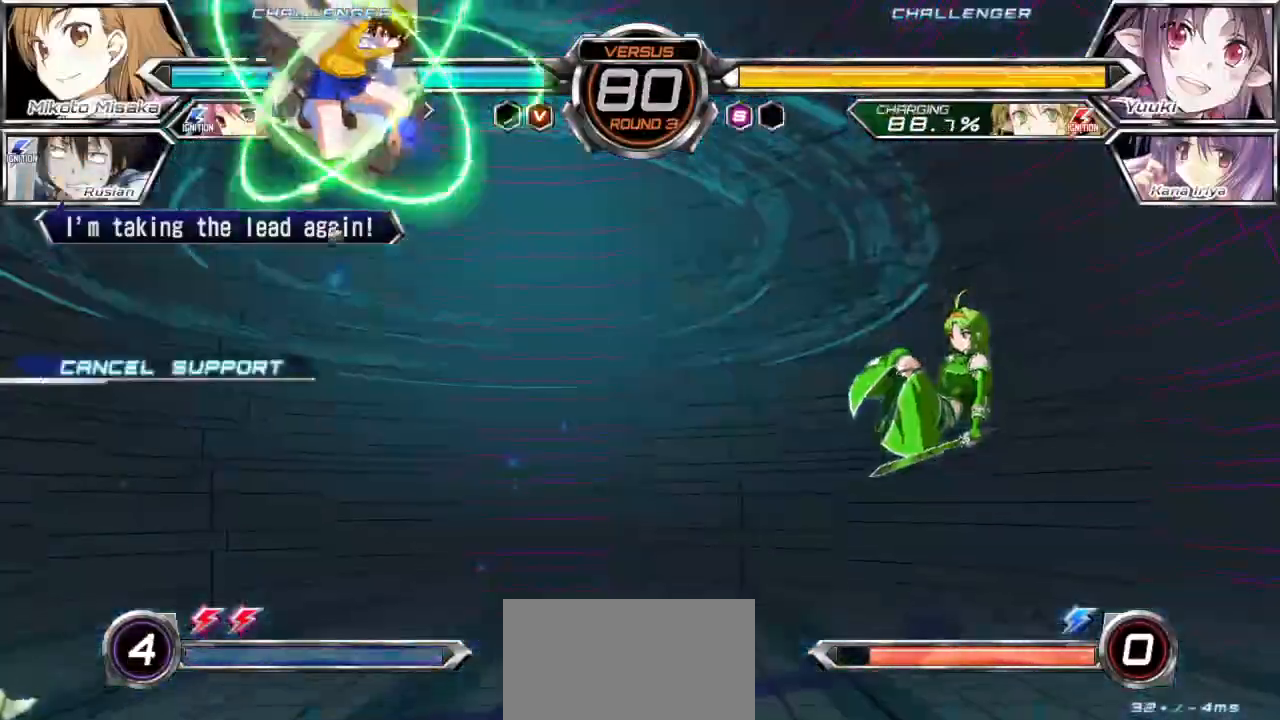
{"buttons": [], "left_stick": "right", "events": [[33, "TRIANGLE", "down"], [100, "TRIANGLE", "up"], [183, "TRIANGLE", "down"], [250, "TRIANGLE", "up"], [317, "TRIANGLE", "down"], [400, "TRIANGLE", "up"], [450, "left_stick", "right"]]}
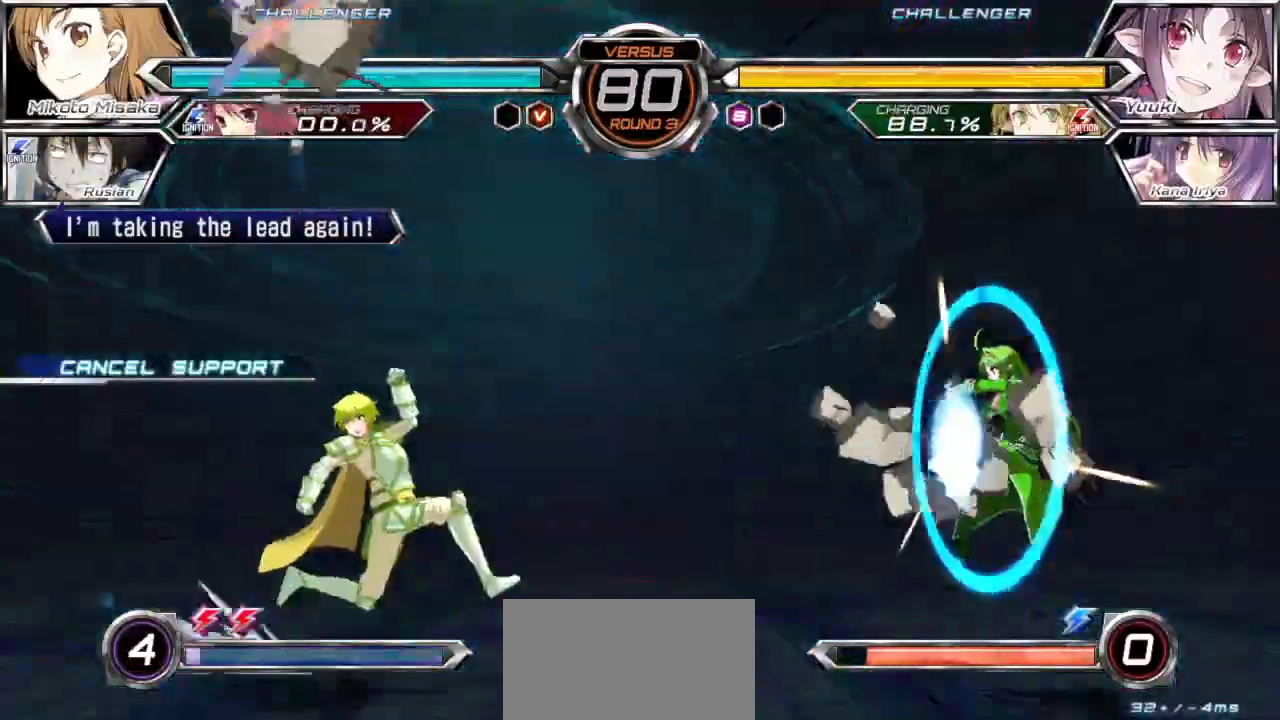
{"buttons": ["TRIANGLE"], "left_stick": "center", "events": [[233, "left_stick", "center"], [333, "TRIANGLE", "down"], [400, "TRIANGLE", "up"], [483, "TRIANGLE", "down"]]}
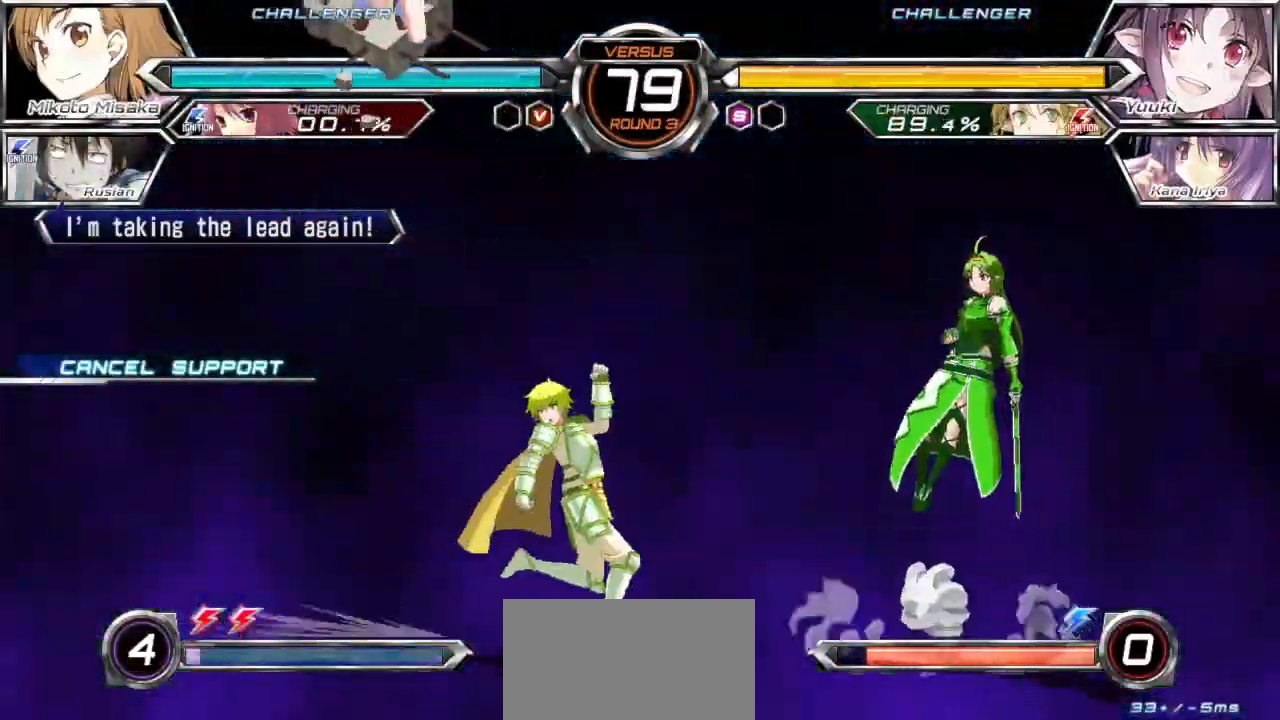
{"buttons": [], "left_stick": "right", "events": [[33, "TRIANGLE", "up"], [117, "TRIANGLE", "down"], [200, "TRIANGLE", "up"], [333, "left_stick", "right"]]}
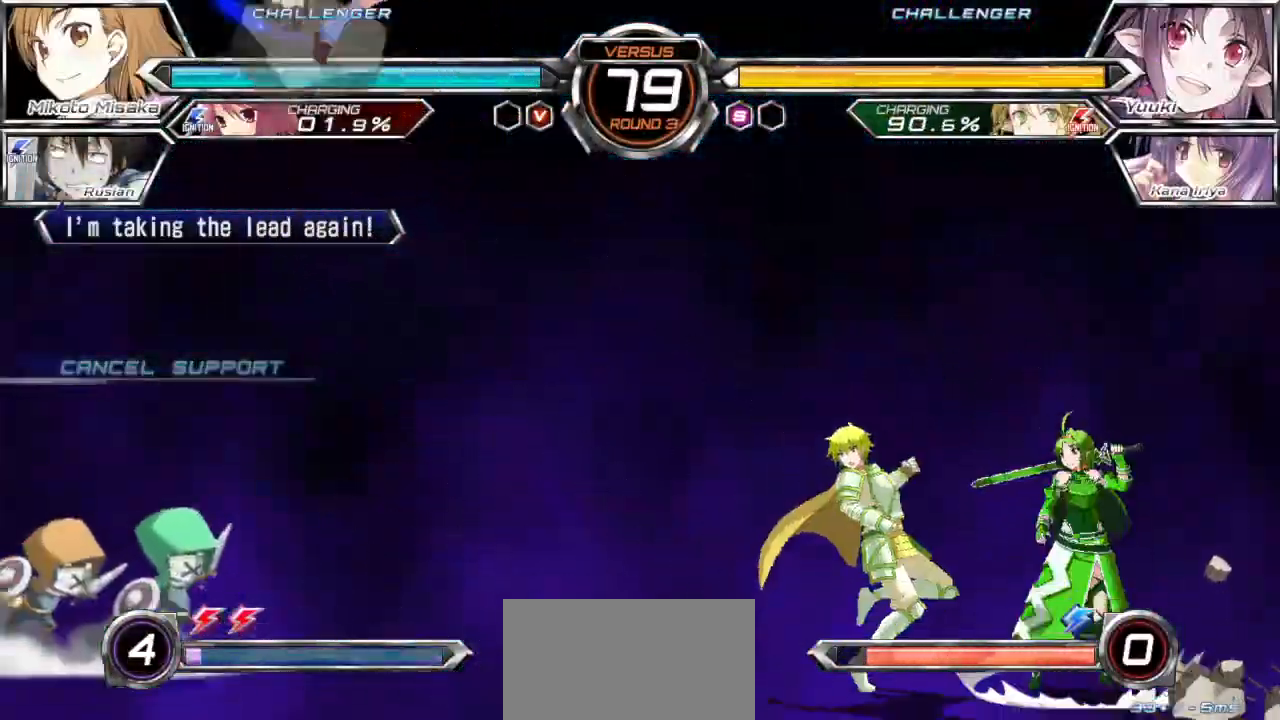
{"buttons": ["TRIANGLE"], "left_stick": "center", "events": [[67, "left_stick", "center"], [167, "TRIANGLE", "down"], [250, "TRIANGLE", "up"], [317, "TRIANGLE", "down"], [383, "TRIANGLE", "up"], [467, "TRIANGLE", "down"]]}
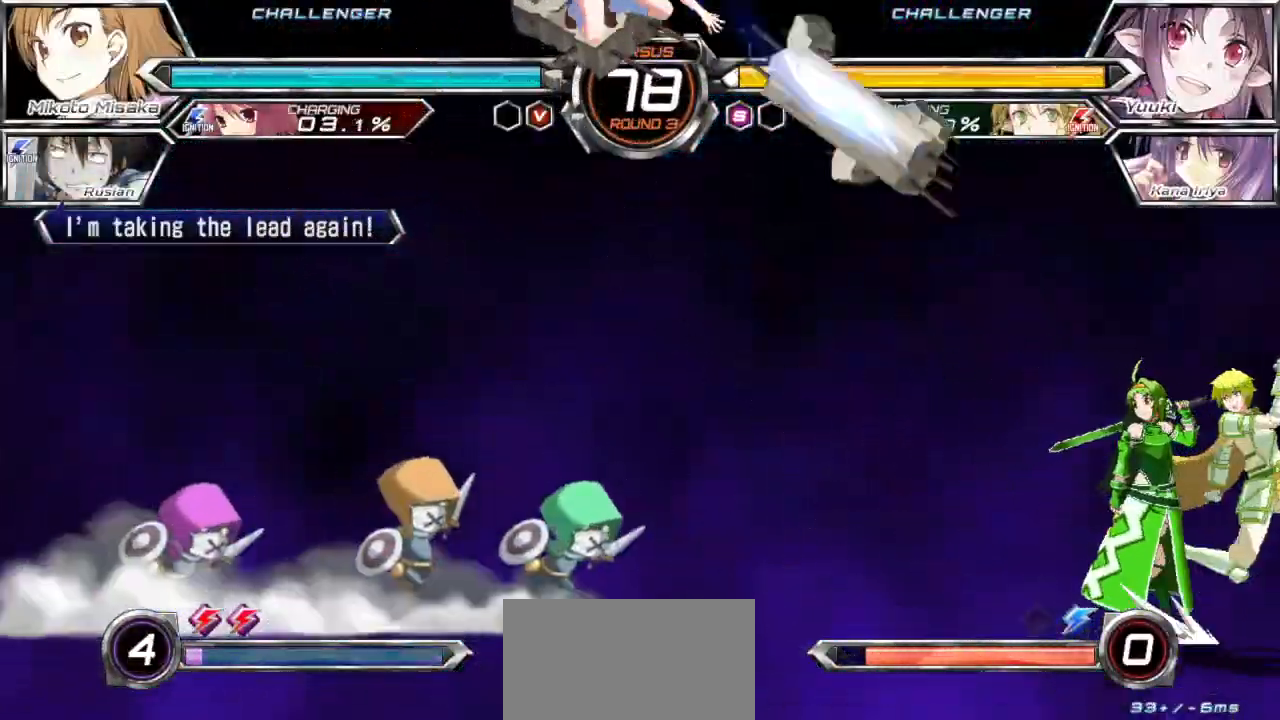
{"buttons": [], "left_stick": "center", "events": [[33, "TRIANGLE", "up"], [200, "left_stick", "down"], [317, "left_stick", "center"]]}